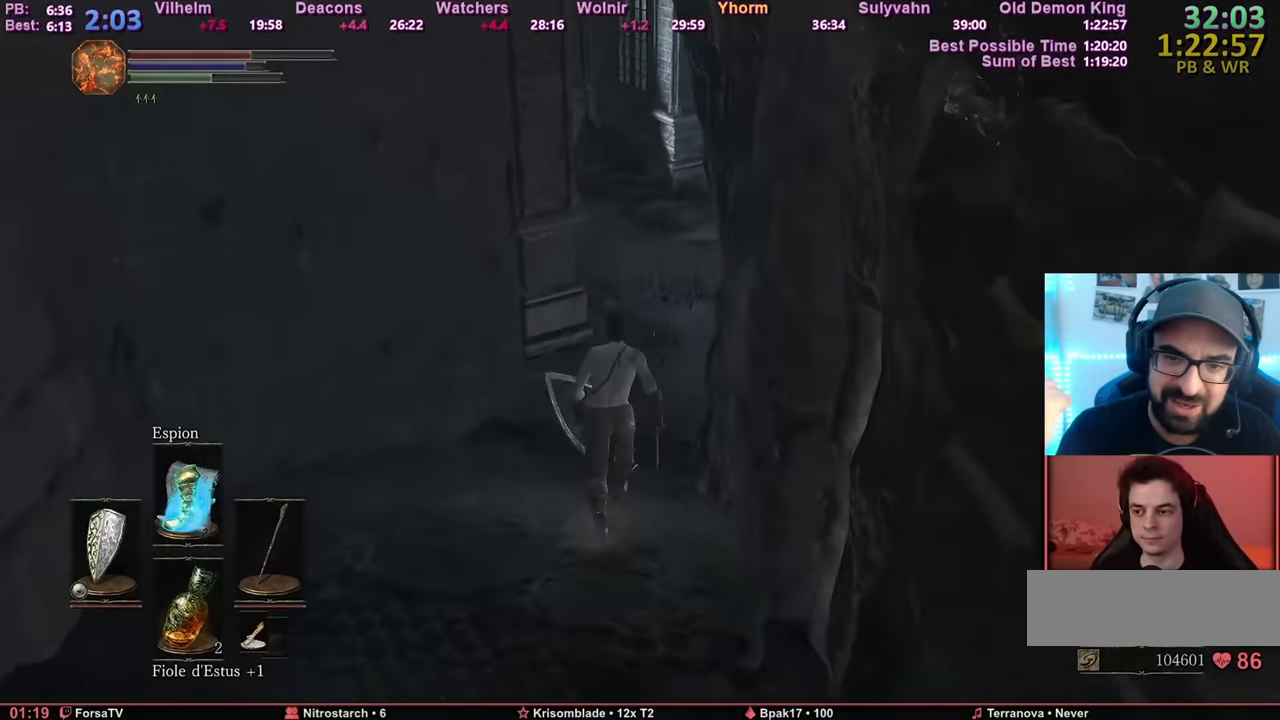
Gameplay with keyboard and mouse; each line is a JSON object with the keys and mouse buttons held at the frame after it. "events" lists presses ("down") and releases ("up") of "1", "2", "3", "4", "5", "6", "a", "c", "ctrl", "d", "e", "escape", "f", "g", "k", "l", "q", "r", "right", "s", "shift", "space", "tab", "z", "mouse_mb4", "mouse_mb5" and "mouse_wheel_up" between this image and that frame as [ms after this image, input, new state], when the widget could be followed in between. "mouse_mb4", "mouse_mb5", "mouse_wheel_up" = the "mb4", "mb5", "wheel_up" buttons of the "mouse" list. No other keys are recorded. Mouse movement is not recorded. Not read: other_keys.
{"keys": ["space", "z"], "mouse": [], "events": []}
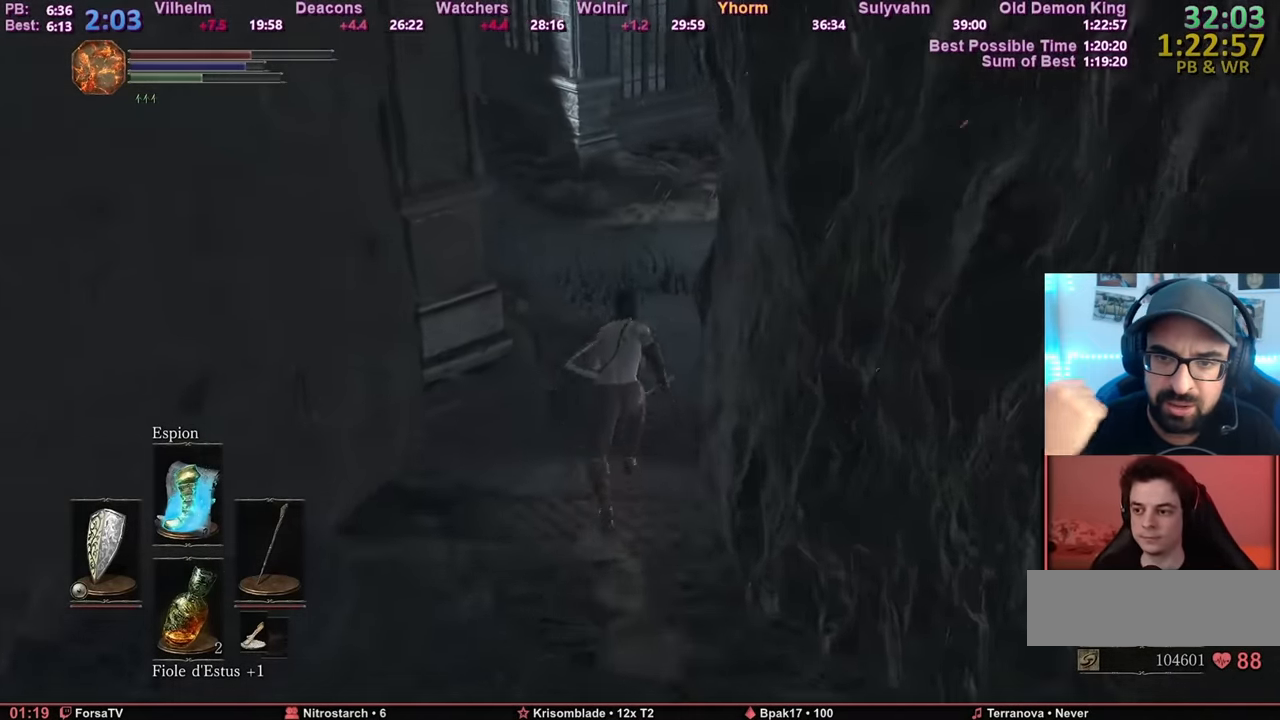
{"keys": ["space", "z"], "mouse": [], "events": []}
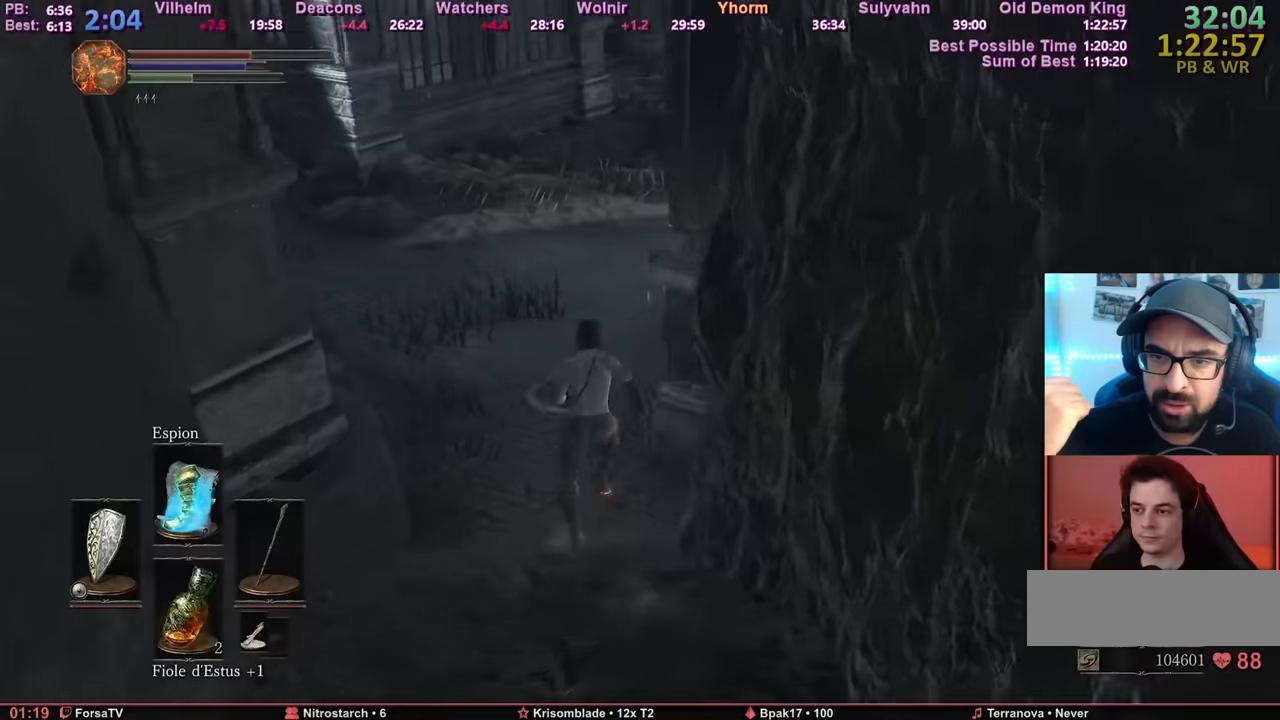
{"keys": ["space", "z"], "mouse": [], "events": []}
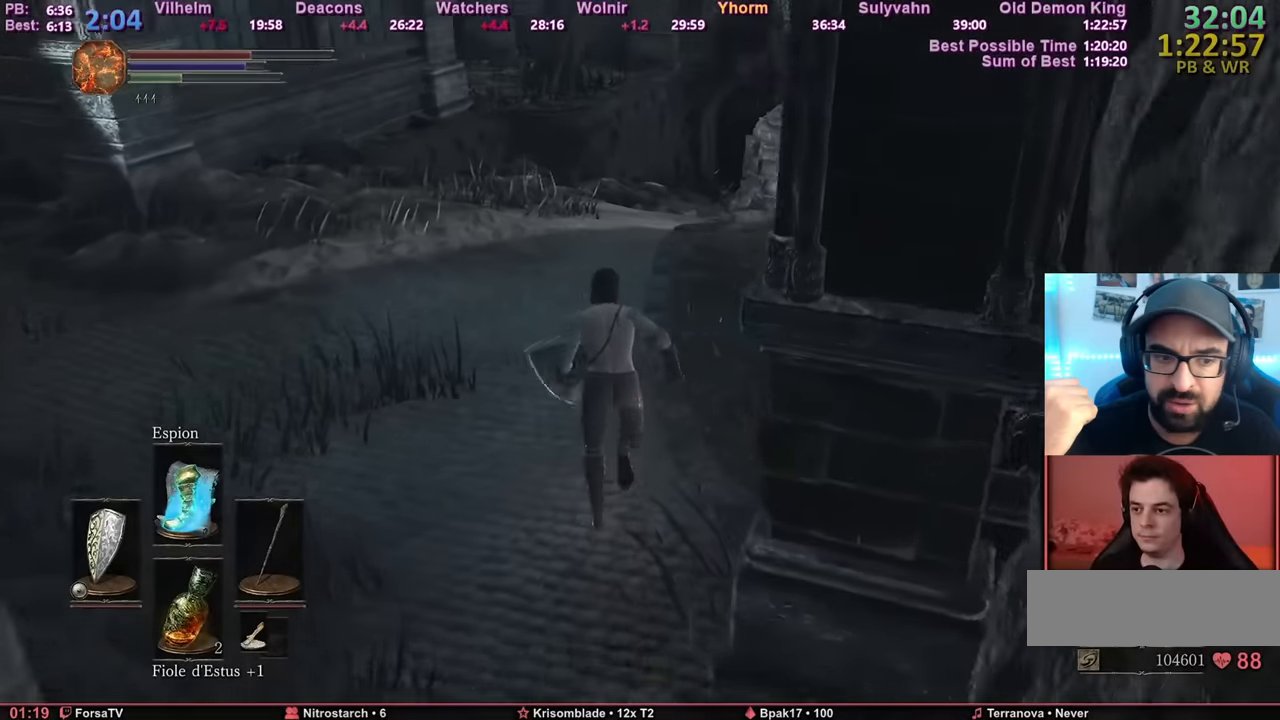
{"keys": ["space", "z"], "mouse": [], "events": []}
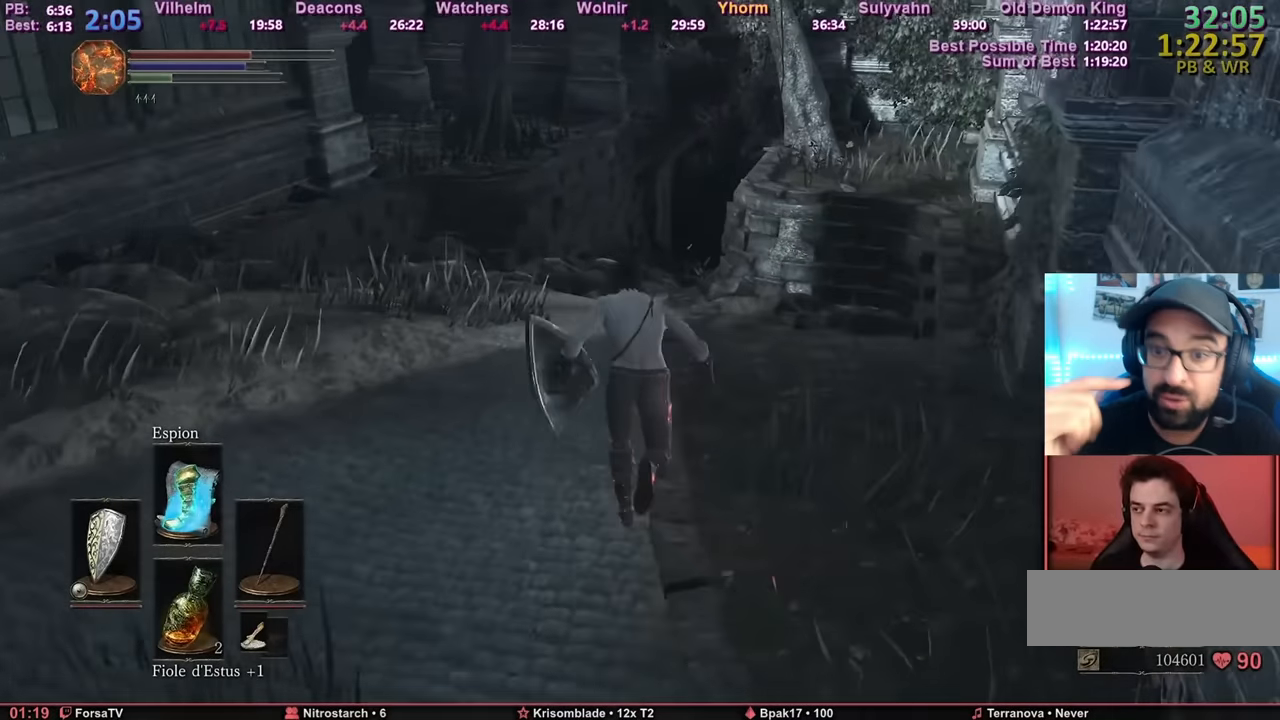
{"keys": ["space", "z"], "mouse": [], "events": []}
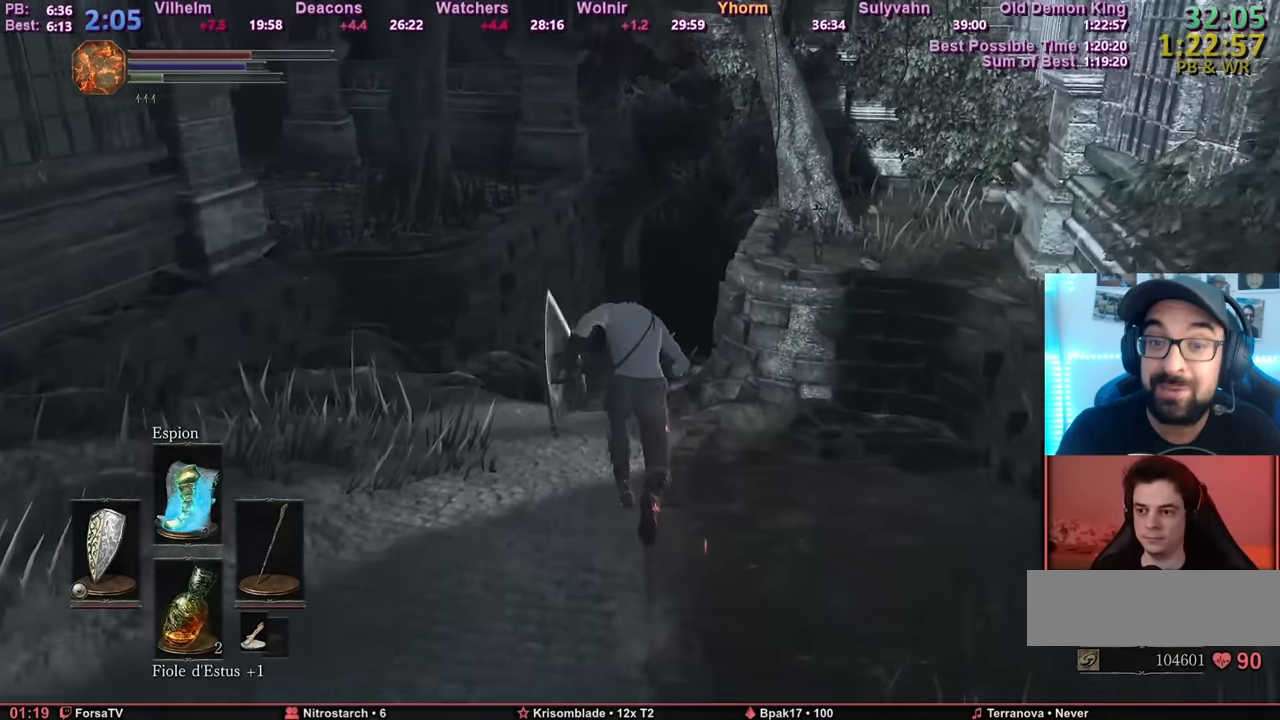
{"keys": ["z"], "mouse": [], "events": [[267, "space", "up"]]}
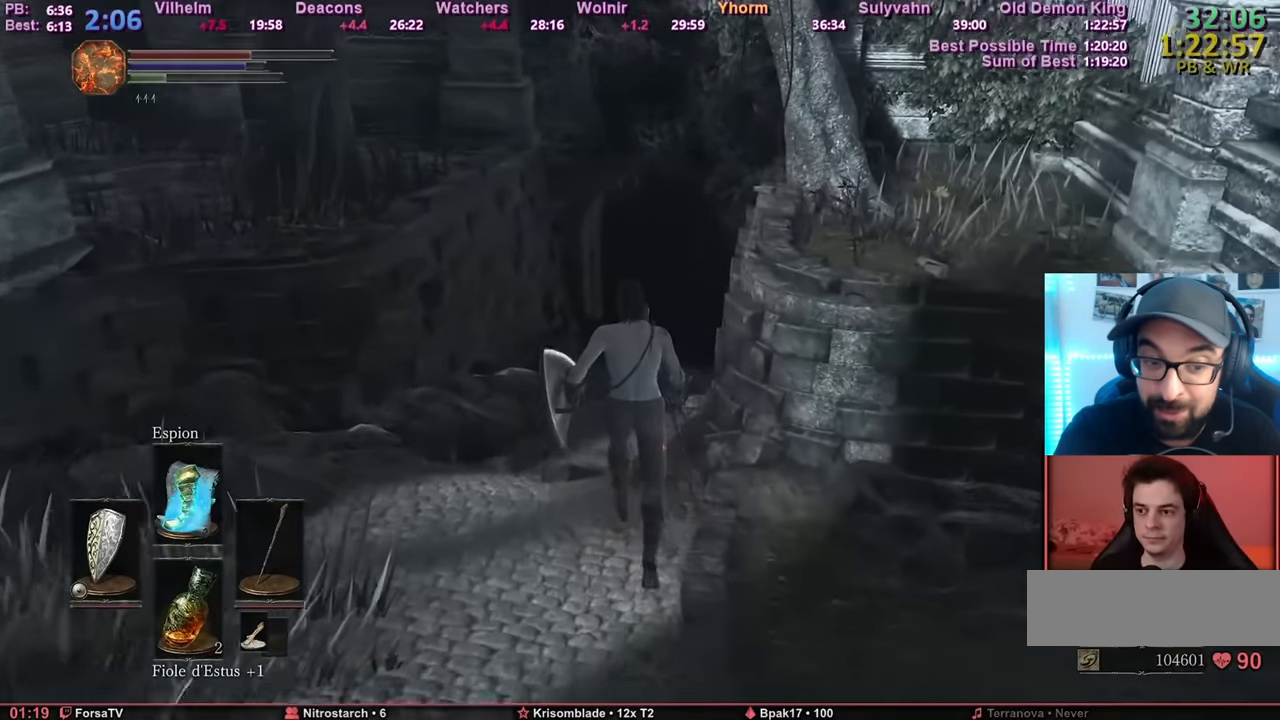
{"keys": ["z"], "mouse": [], "events": []}
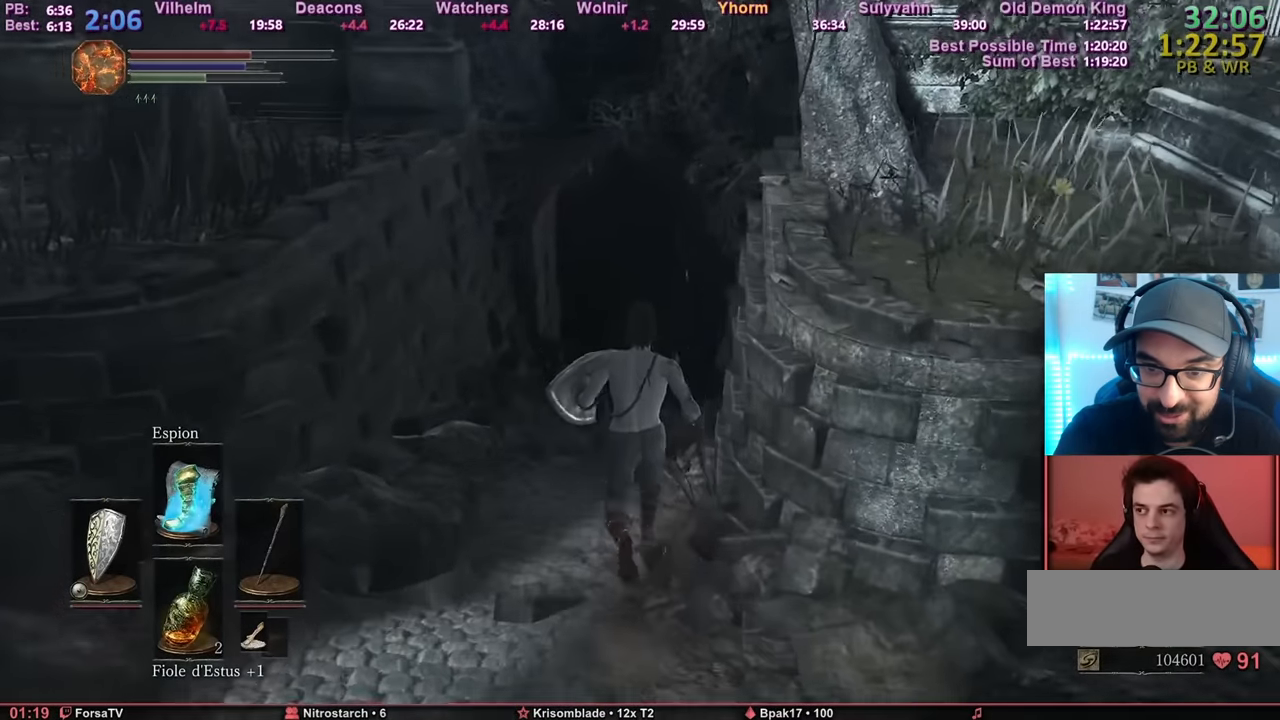
{"keys": ["space", "z"], "mouse": [], "events": [[116, "space", "down"]]}
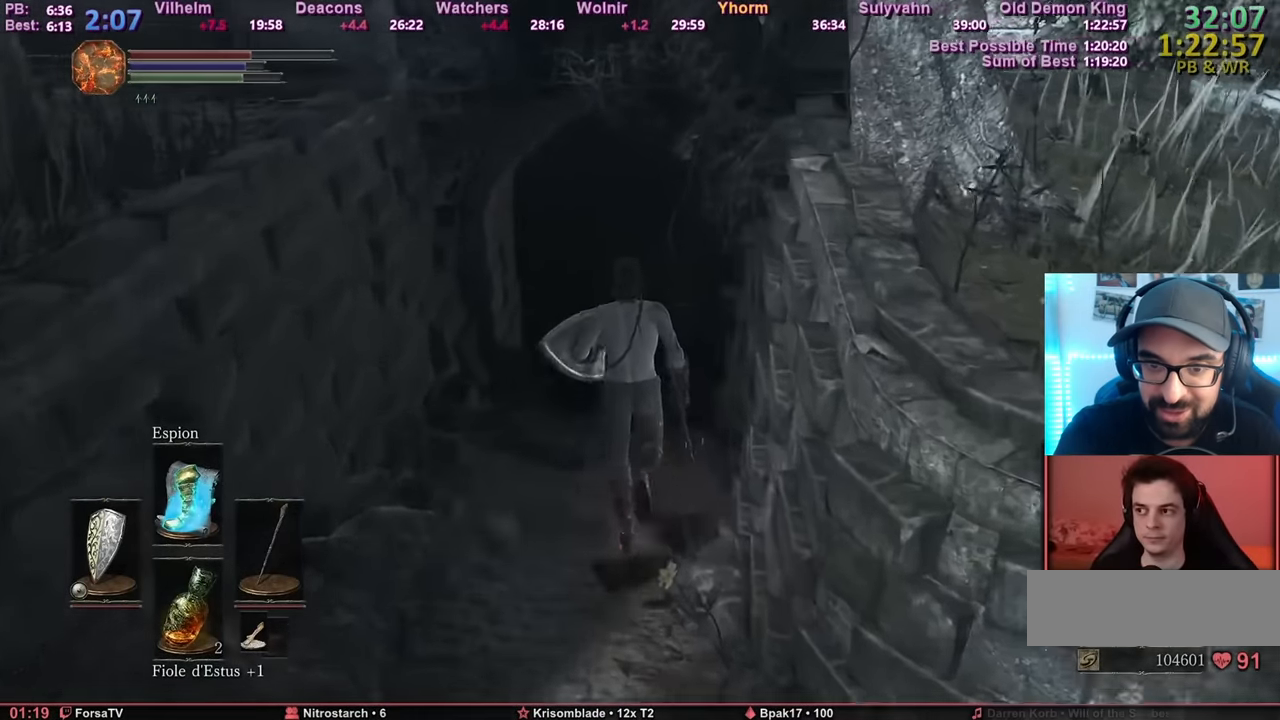
{"keys": ["space", "z"], "mouse": [], "events": []}
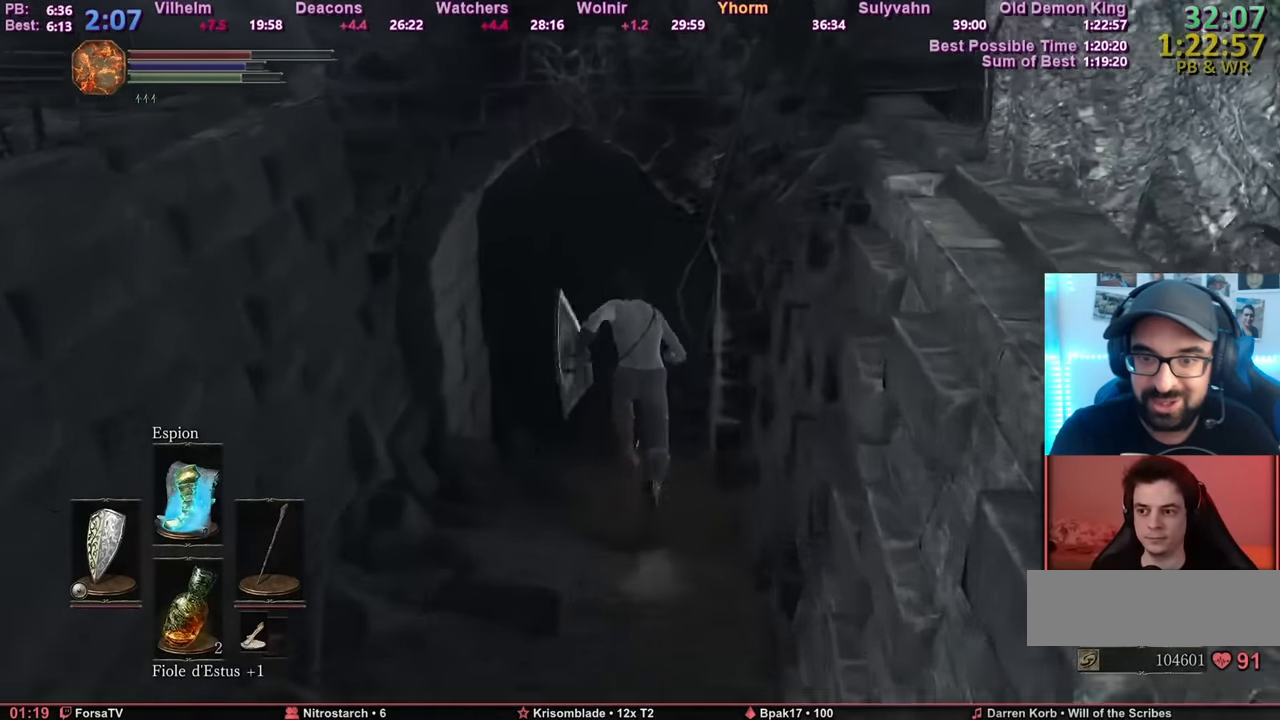
{"keys": ["space", "z"], "mouse": [], "events": []}
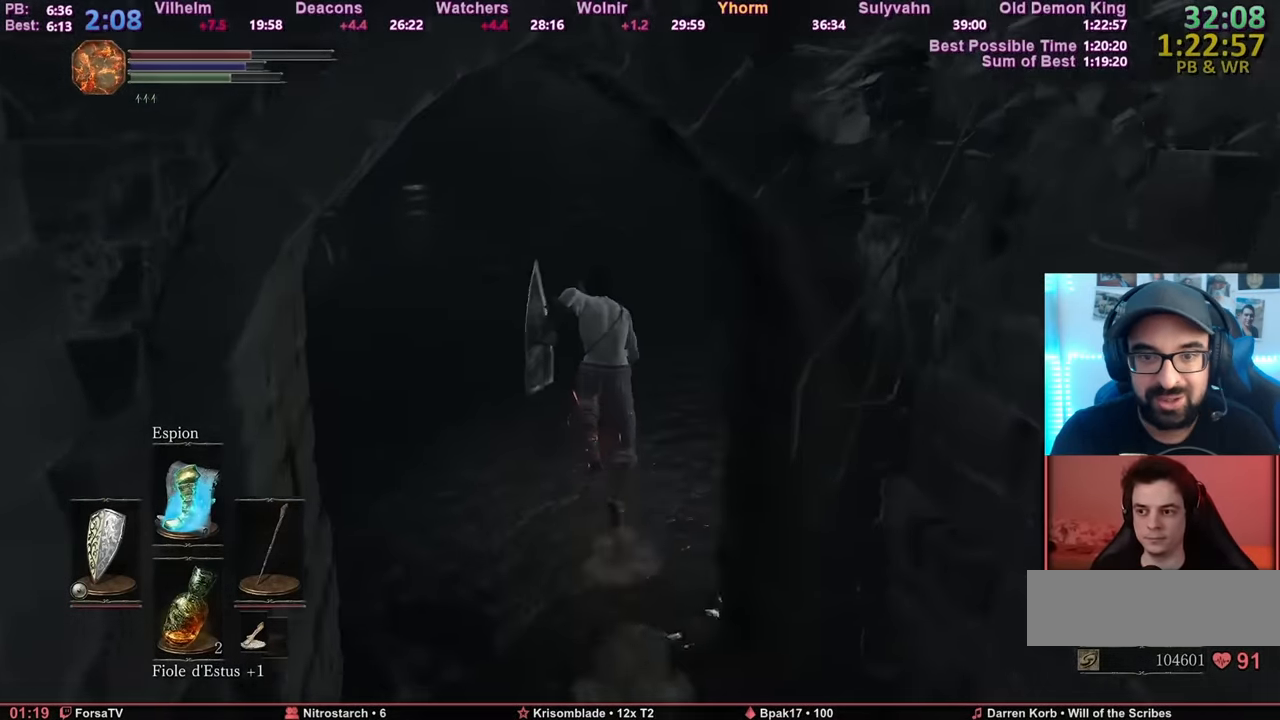
{"keys": ["space", "z"], "mouse": [], "events": []}
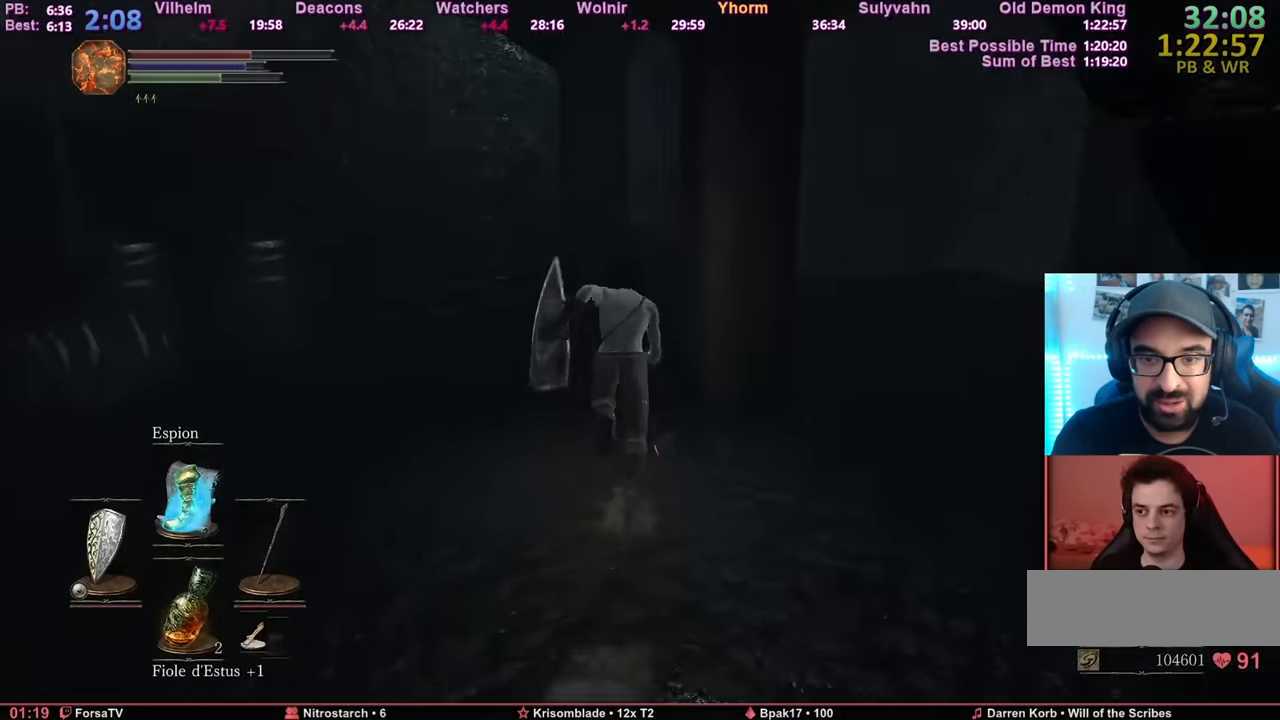
{"keys": ["space", "z"], "mouse": [], "events": []}
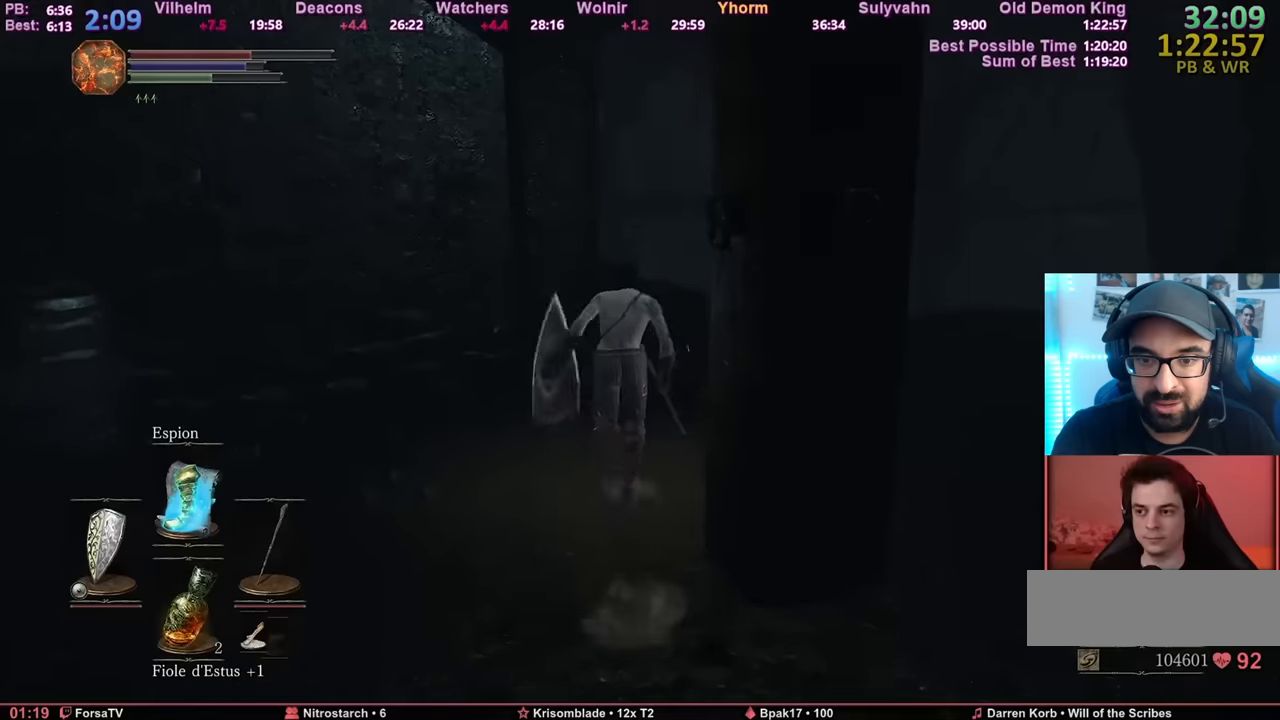
{"keys": ["space", "z"], "mouse": [], "events": []}
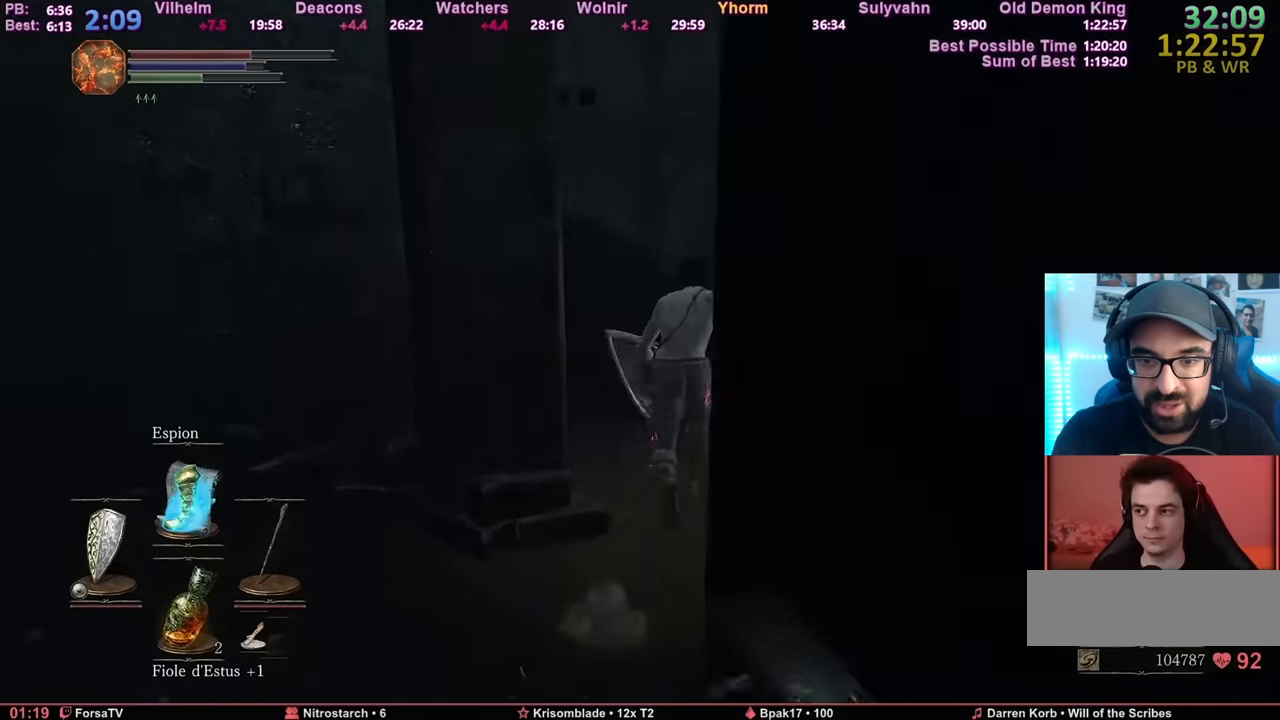
{"keys": ["space", "z"], "mouse": [], "events": []}
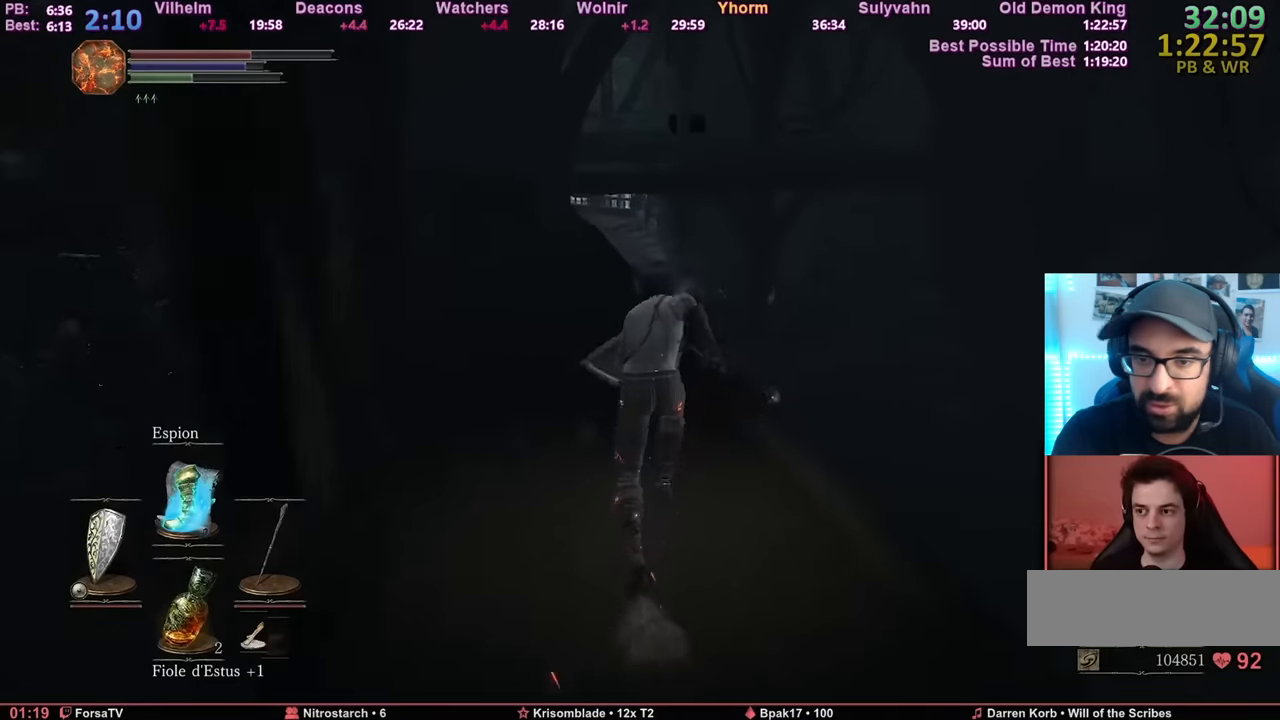
{"keys": ["space", "z"], "mouse": [], "events": []}
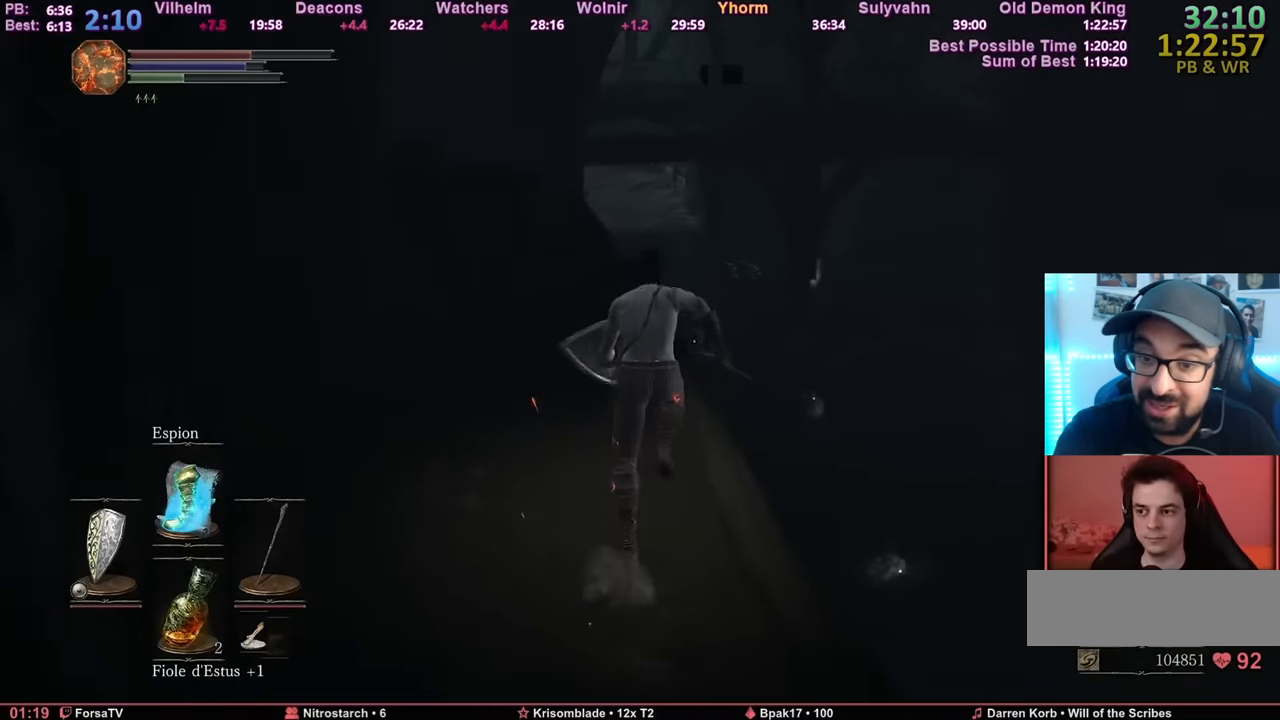
{"keys": ["space", "z"], "mouse": [], "events": []}
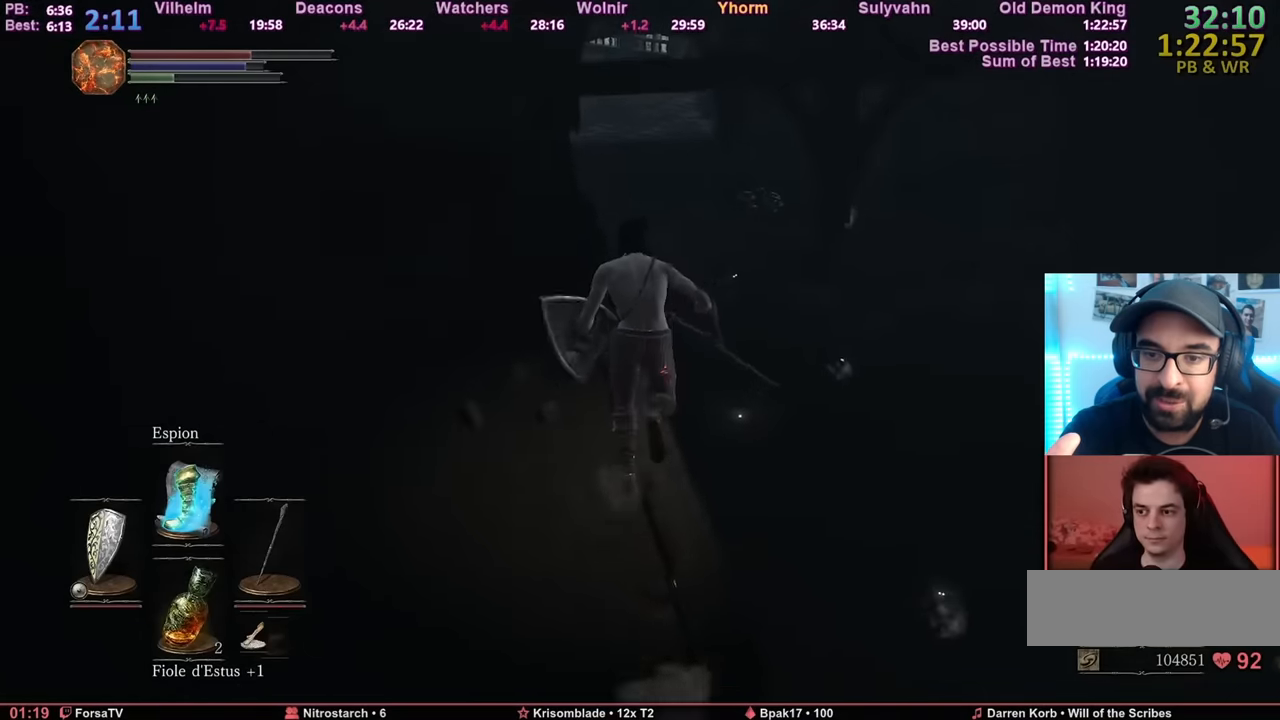
{"keys": ["space", "z"], "mouse": [], "events": []}
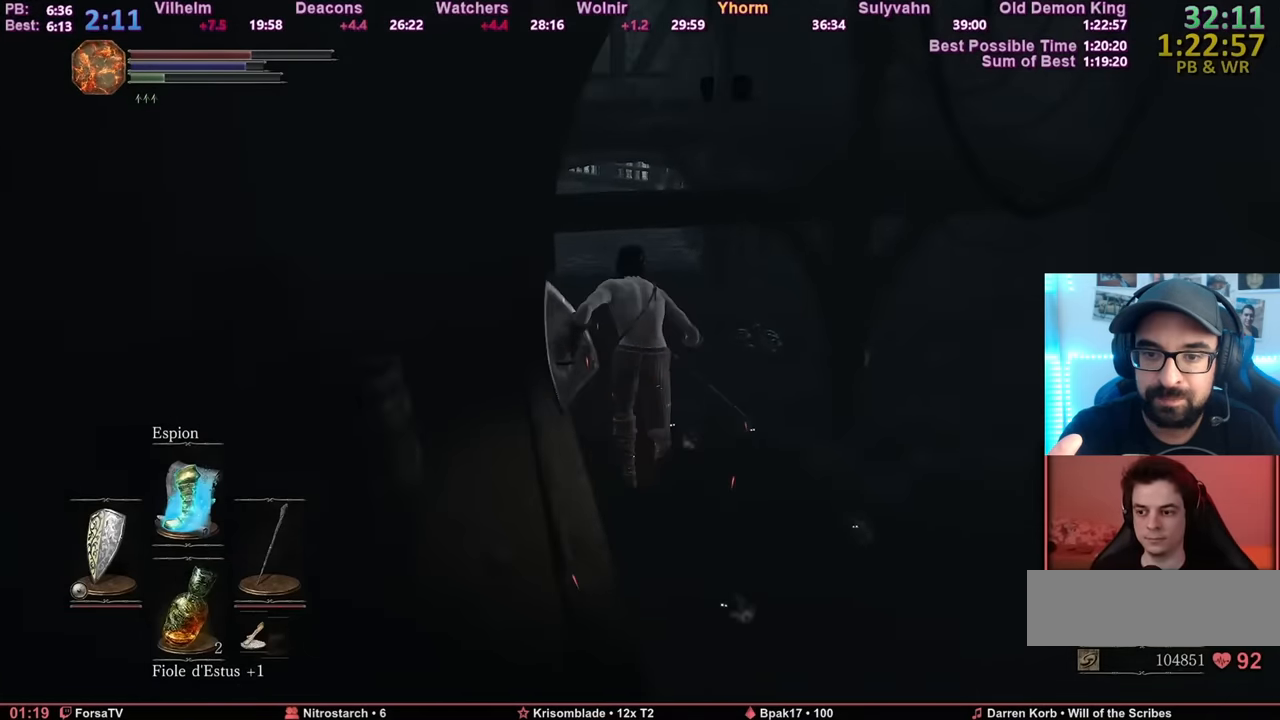
{"keys": ["z"], "mouse": [], "events": [[484, "space", "up"]]}
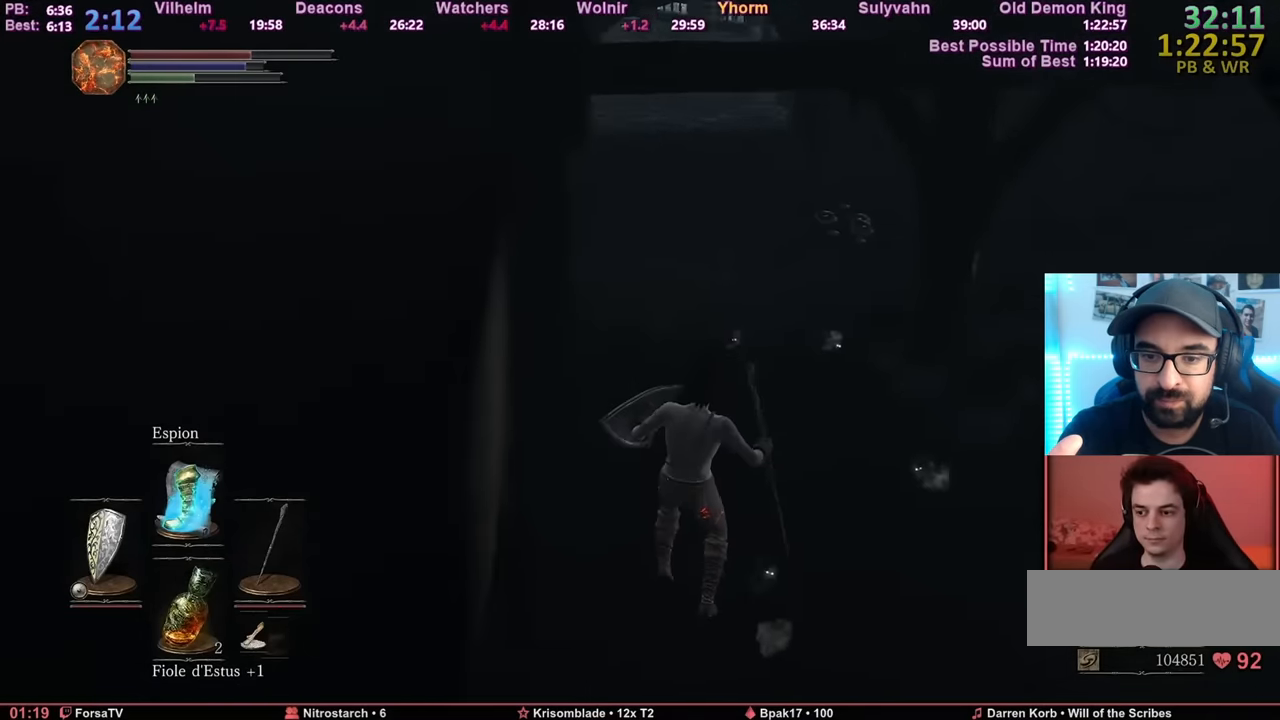
{"keys": ["space", "z"], "mouse": [], "events": [[183, "space", "down"], [217, "space", "up"], [317, "space", "down"], [367, "space", "up"], [450, "space", "down"]]}
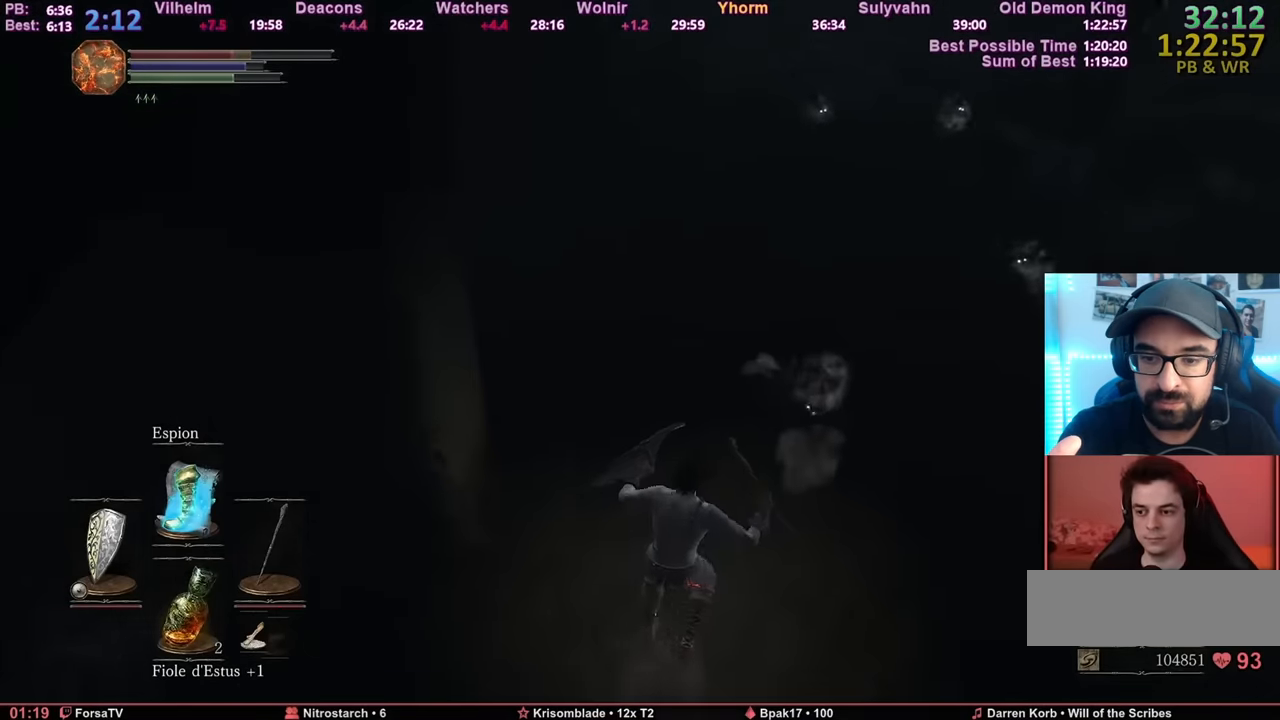
{"keys": ["space", "z"], "mouse": [], "events": [[17, "space", "up"], [50, "space", "down"]]}
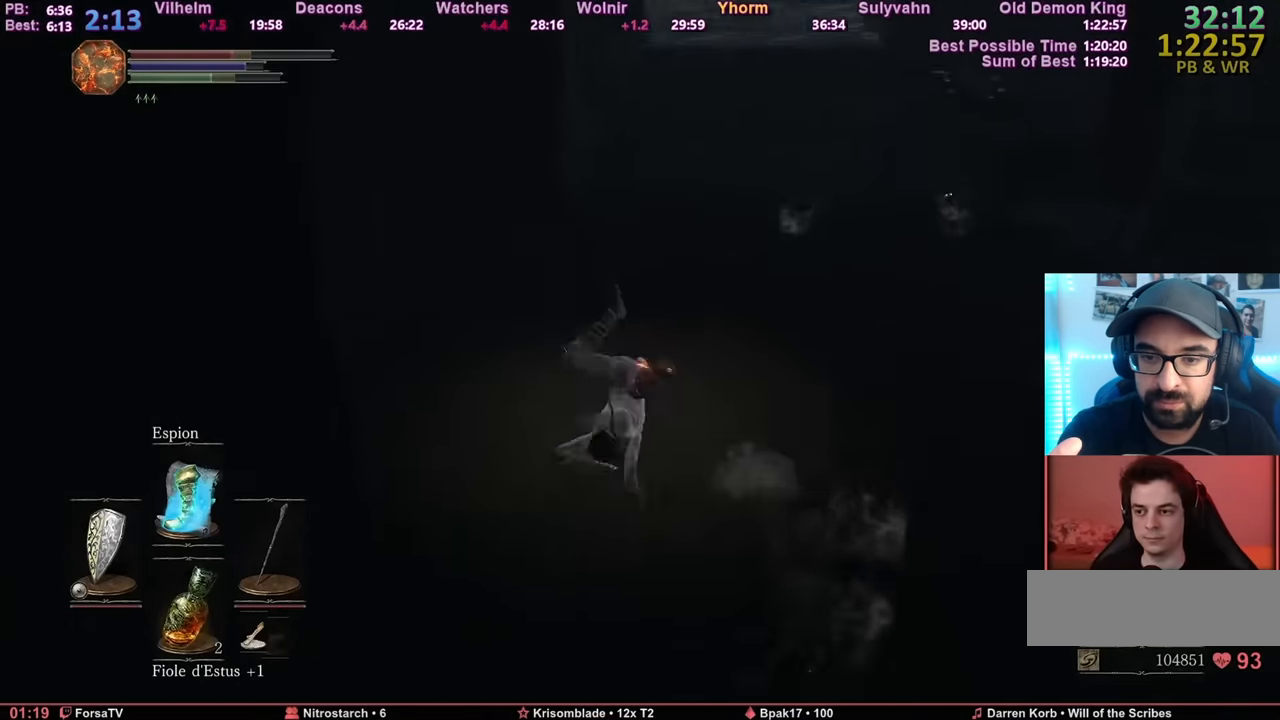
{"keys": ["space", "z"], "mouse": [], "events": [[317, "d", "down"], [350, "d", "up"]]}
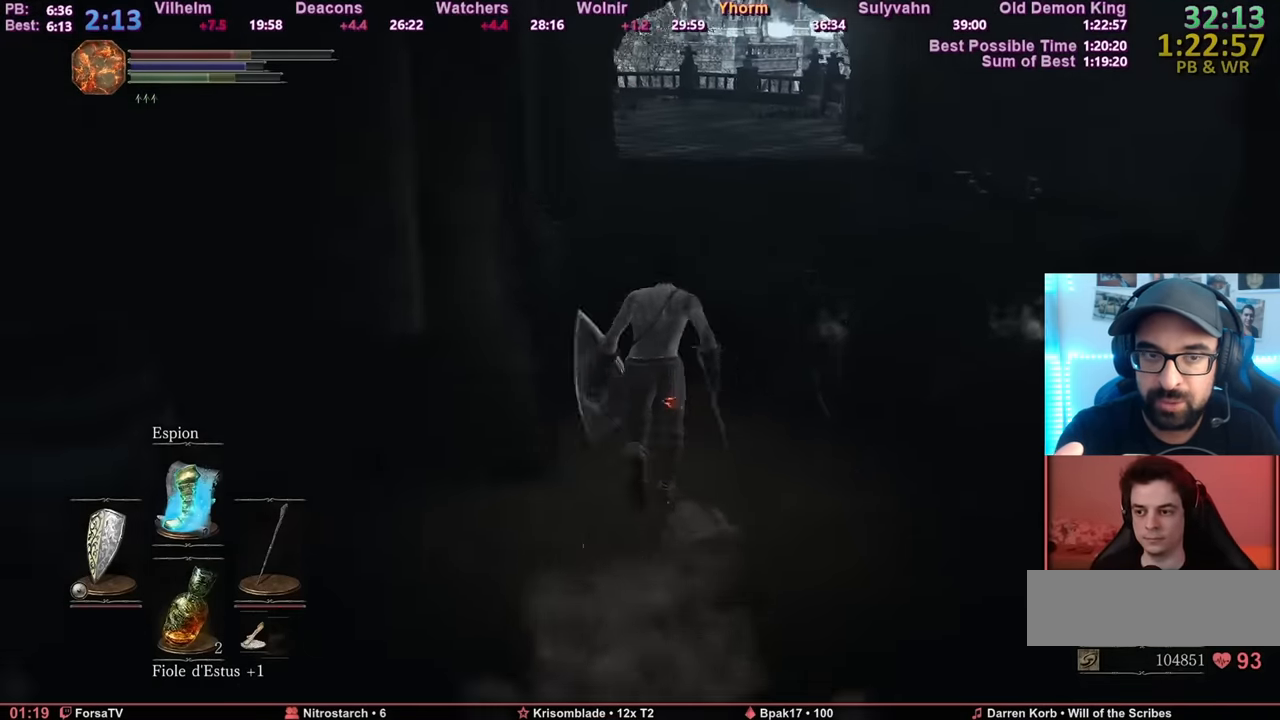
{"keys": ["space", "z"], "mouse": [], "events": []}
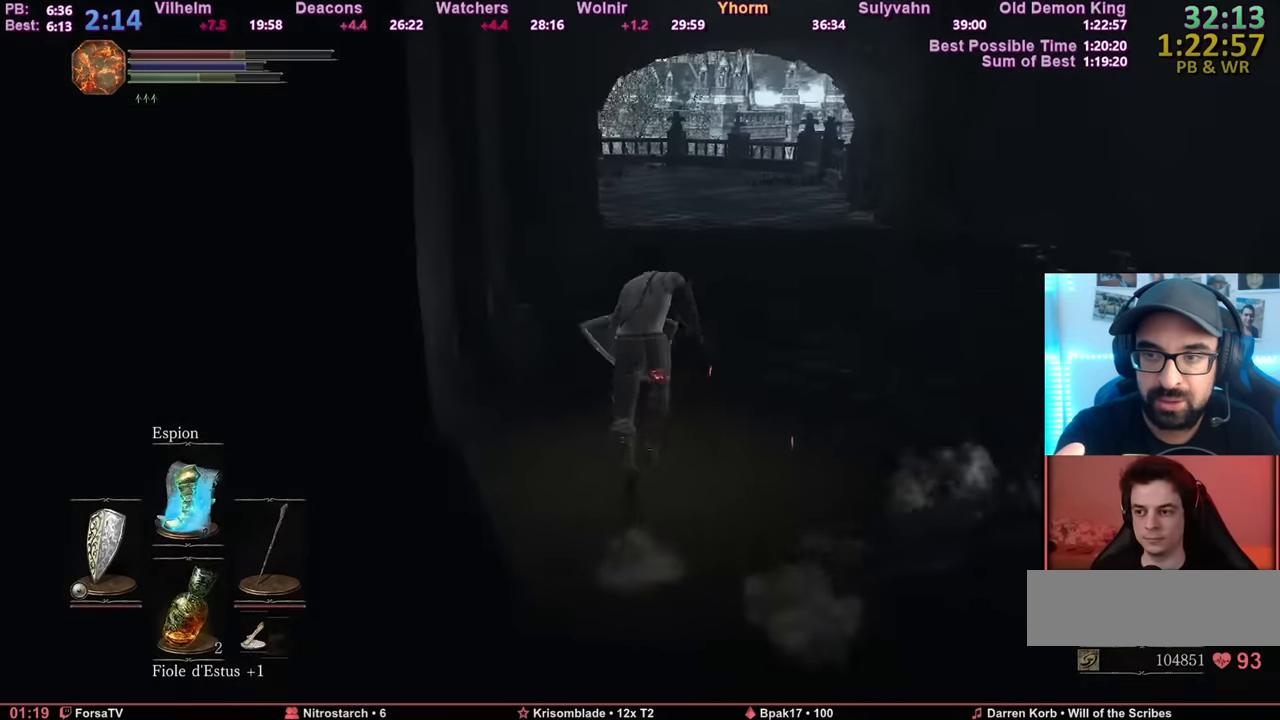
{"keys": ["space", "z"], "mouse": [], "events": []}
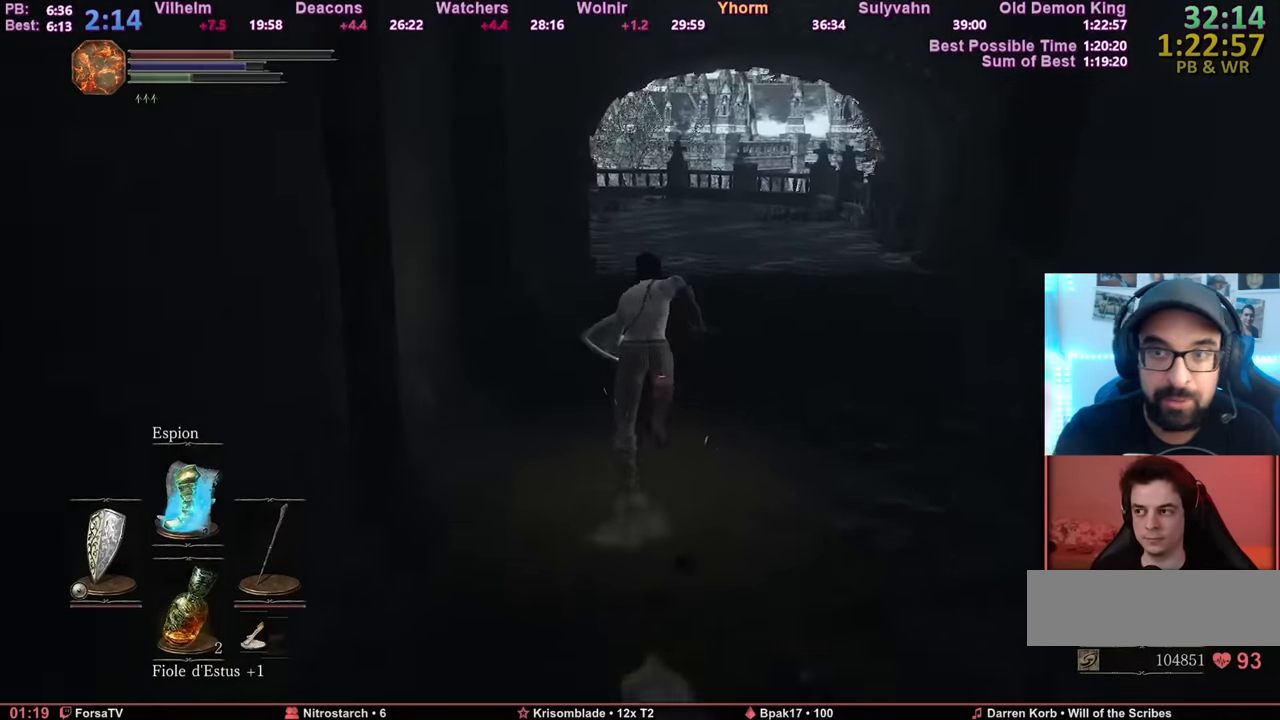
{"keys": ["space", "z"], "mouse": [], "events": []}
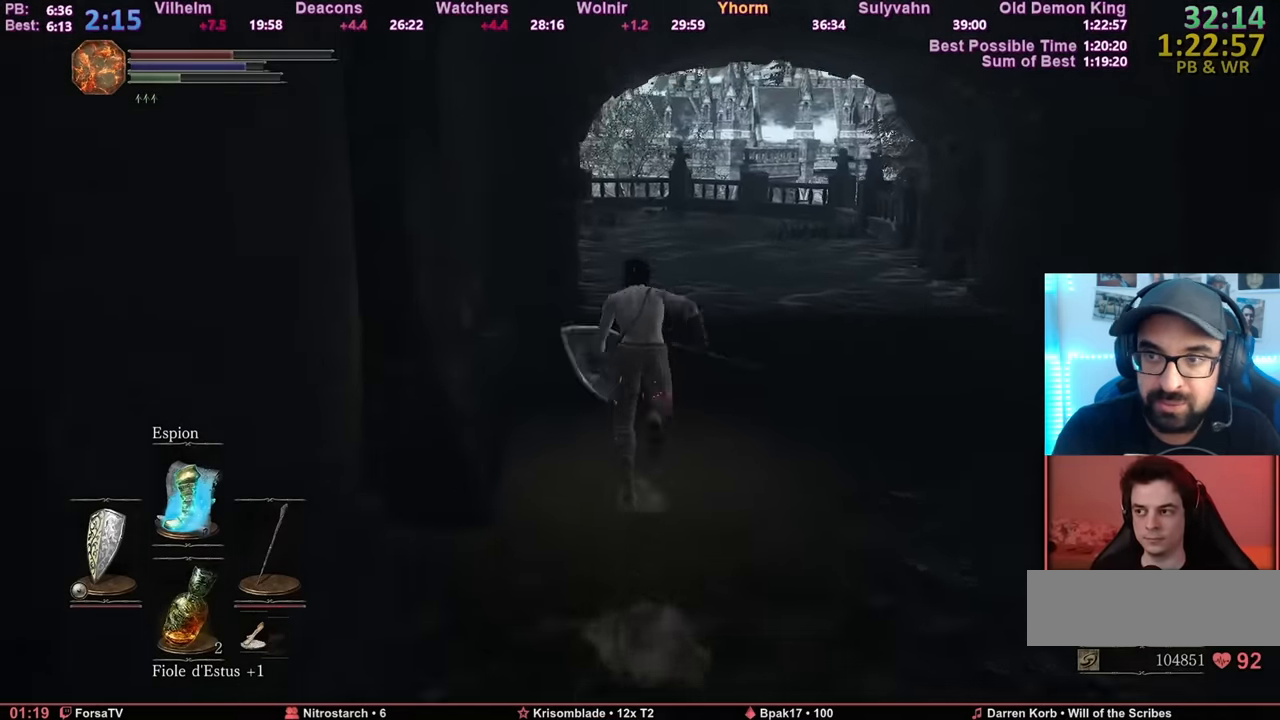
{"keys": ["space", "z"], "mouse": [], "events": []}
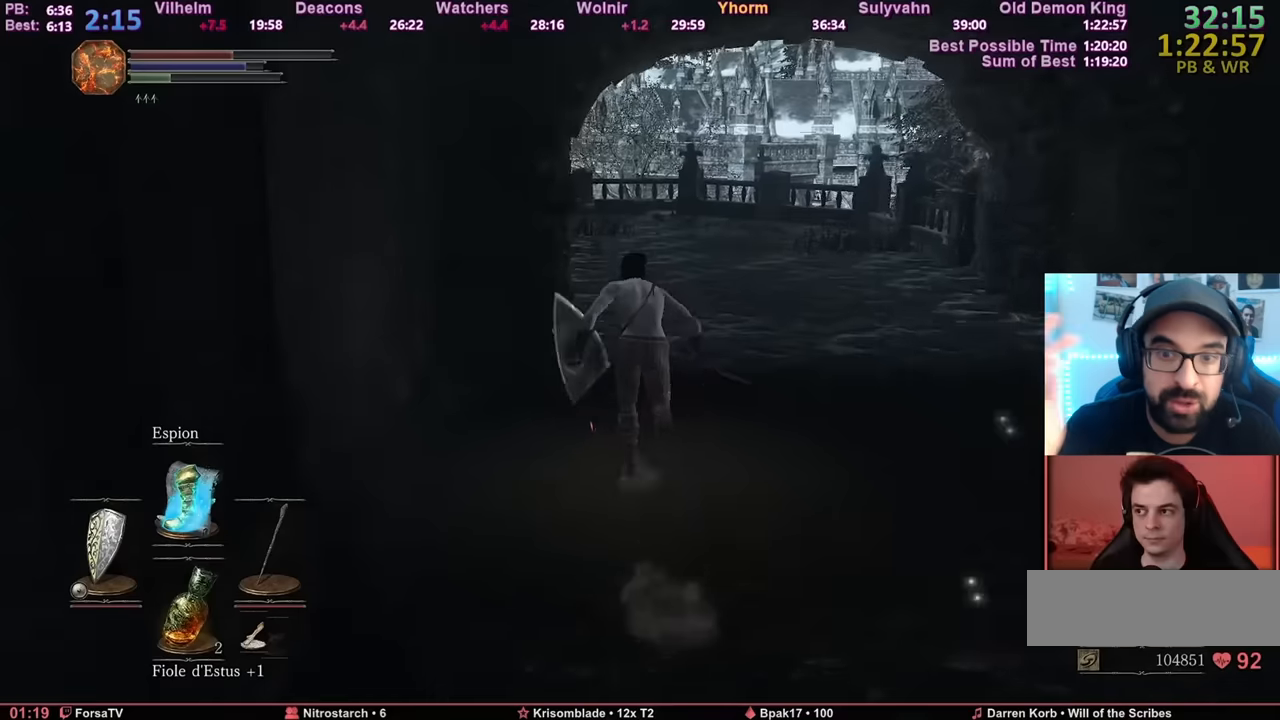
{"keys": ["z"], "mouse": [], "events": [[83, "space", "up"]]}
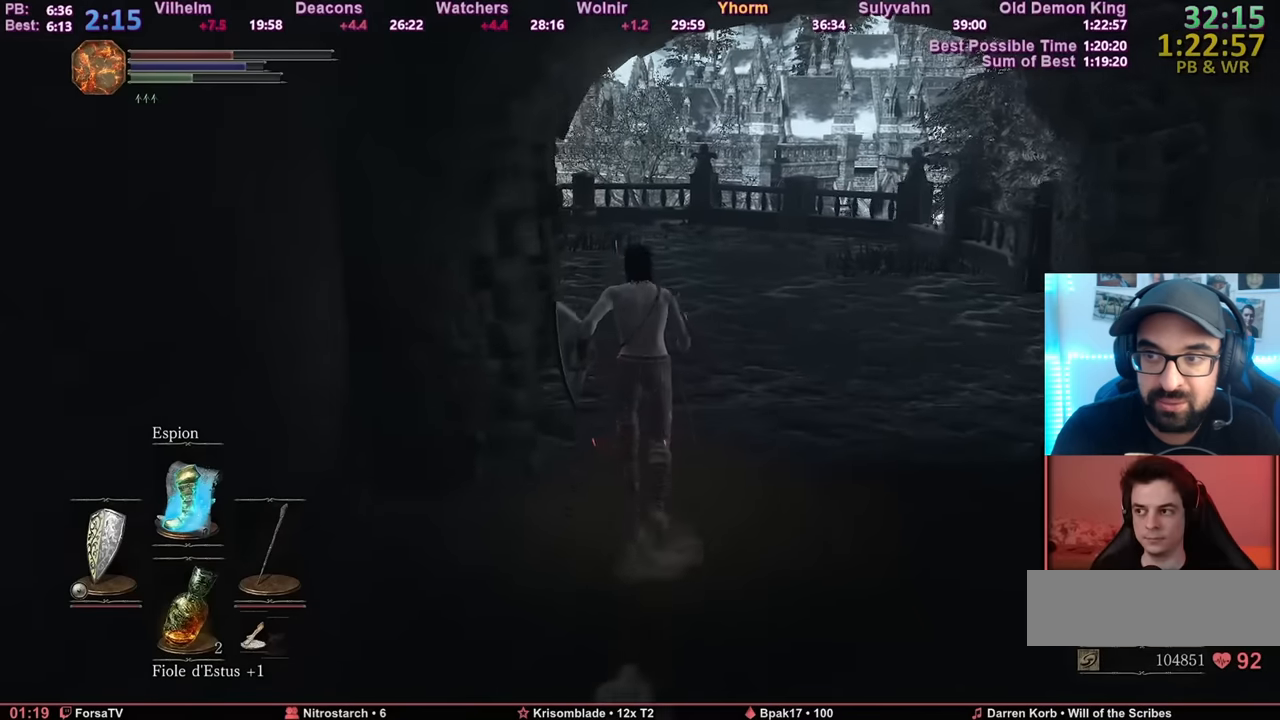
{"keys": ["space", "z"], "mouse": [], "events": [[50, "space", "down"]]}
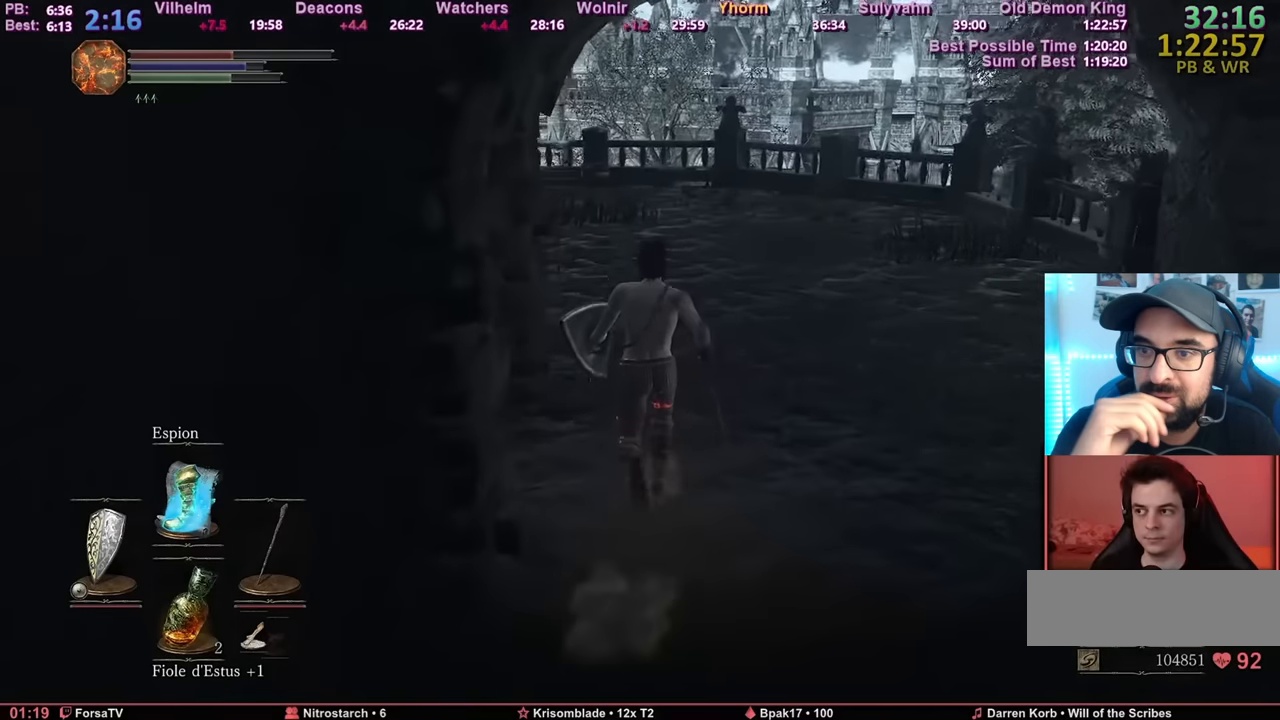
{"keys": ["space", "z"], "mouse": [], "events": []}
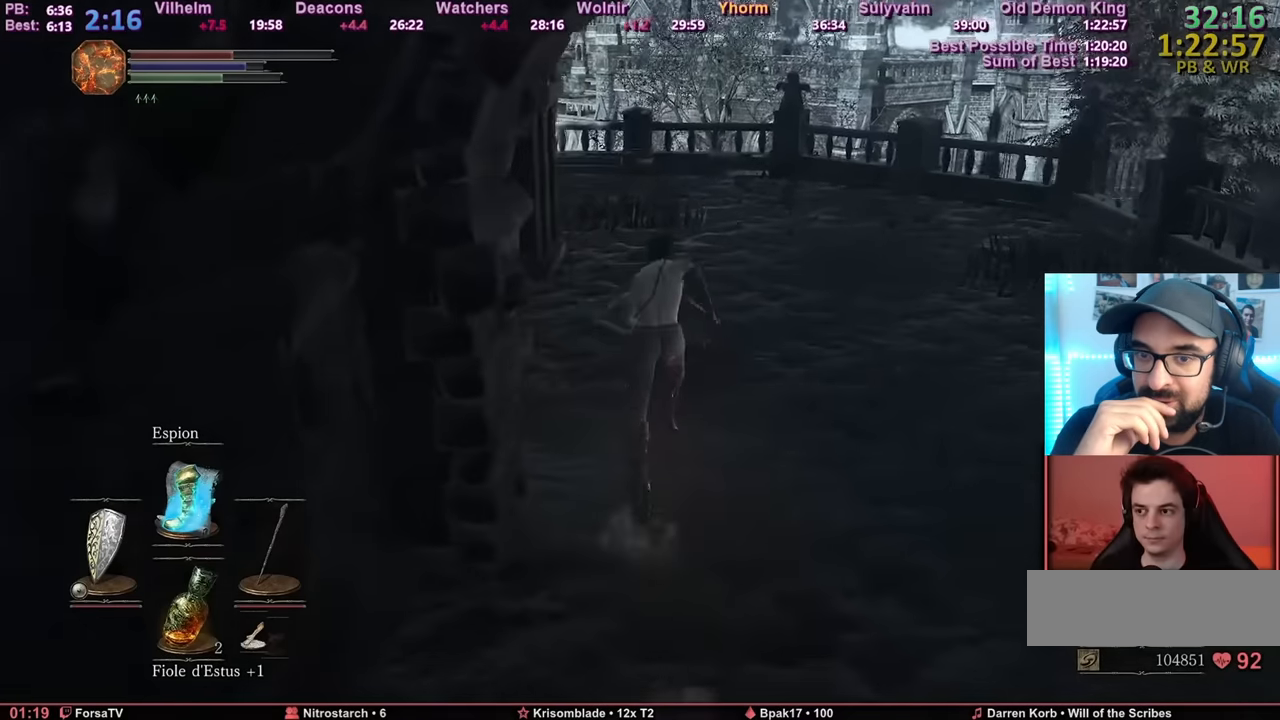
{"keys": ["space", "z"], "mouse": [], "events": []}